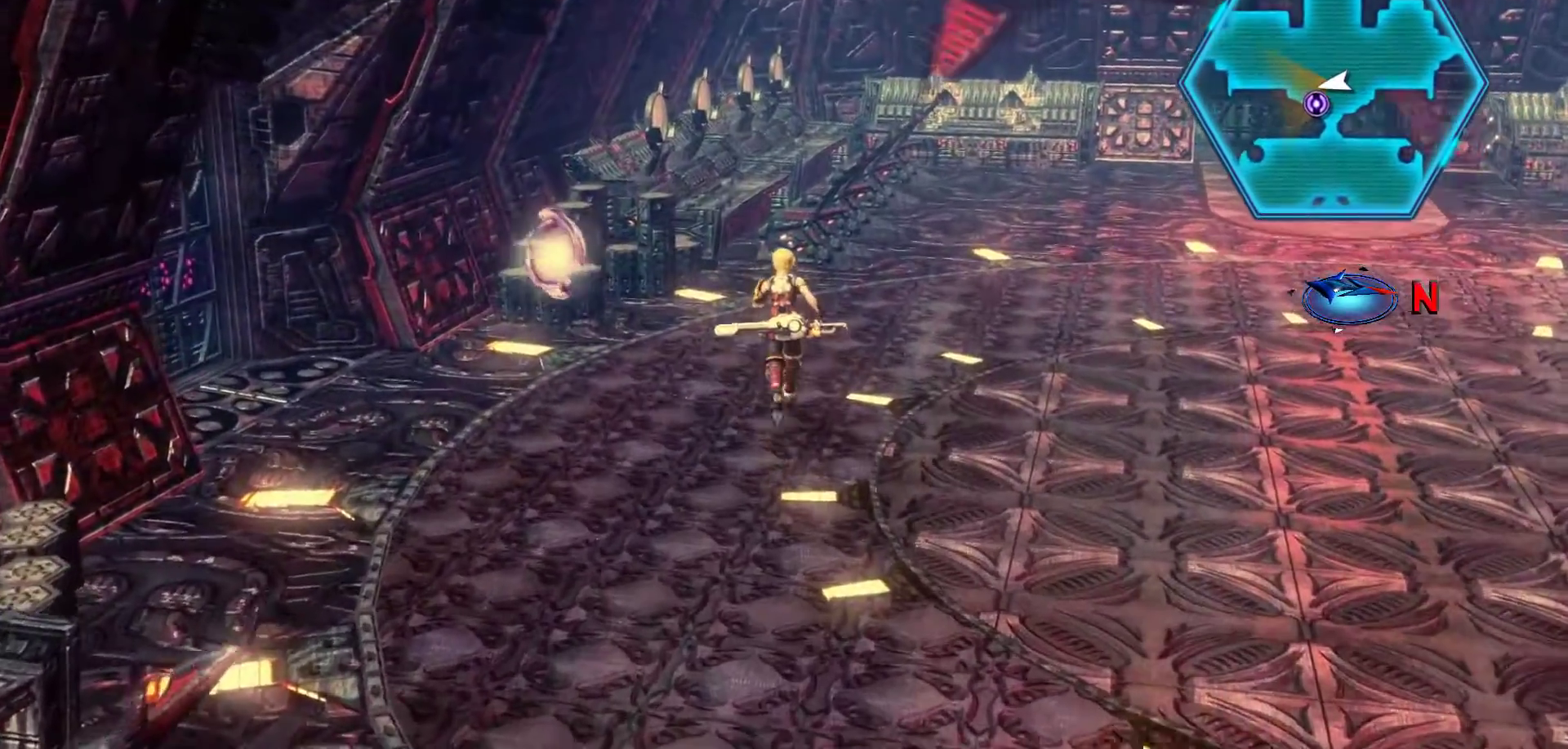
Gameplay with a controller (Xbox layout); each line is a JSON object with the inputs held at the frame after it (dt_ms = milliseconds from this image to that frame). "events" lists button and stick changes between this image and that frame as [ms after this image, input, new state], when the widget could be followed in between.
{"dt_ms": 500, "buttons": [], "left_stick": "up-left", "right_stick": "center", "events": [[133, "left_stick", "up-left"]]}
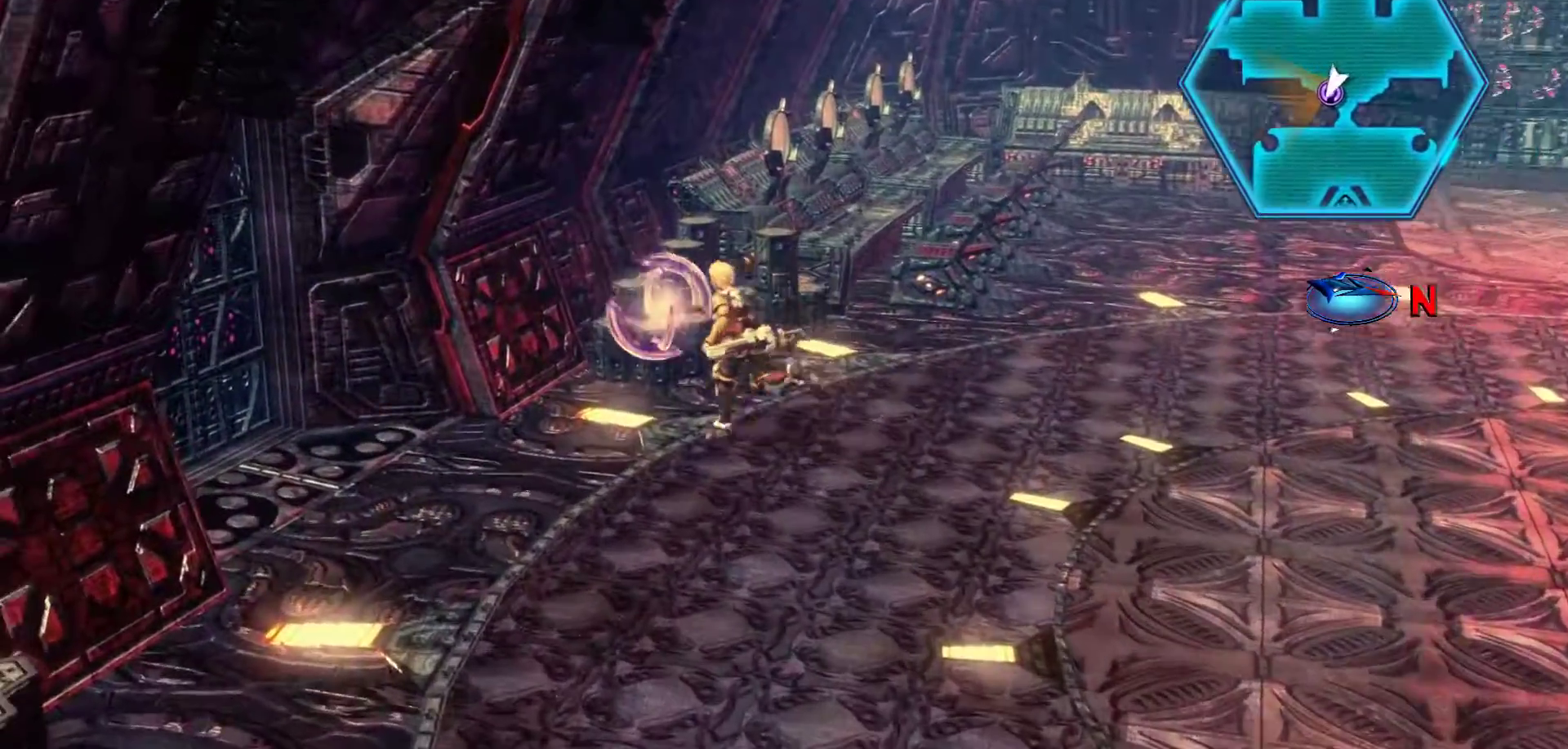
{"dt_ms": 500, "buttons": [], "left_stick": "center", "right_stick": "center", "events": [[50, "left_stick", "center"]]}
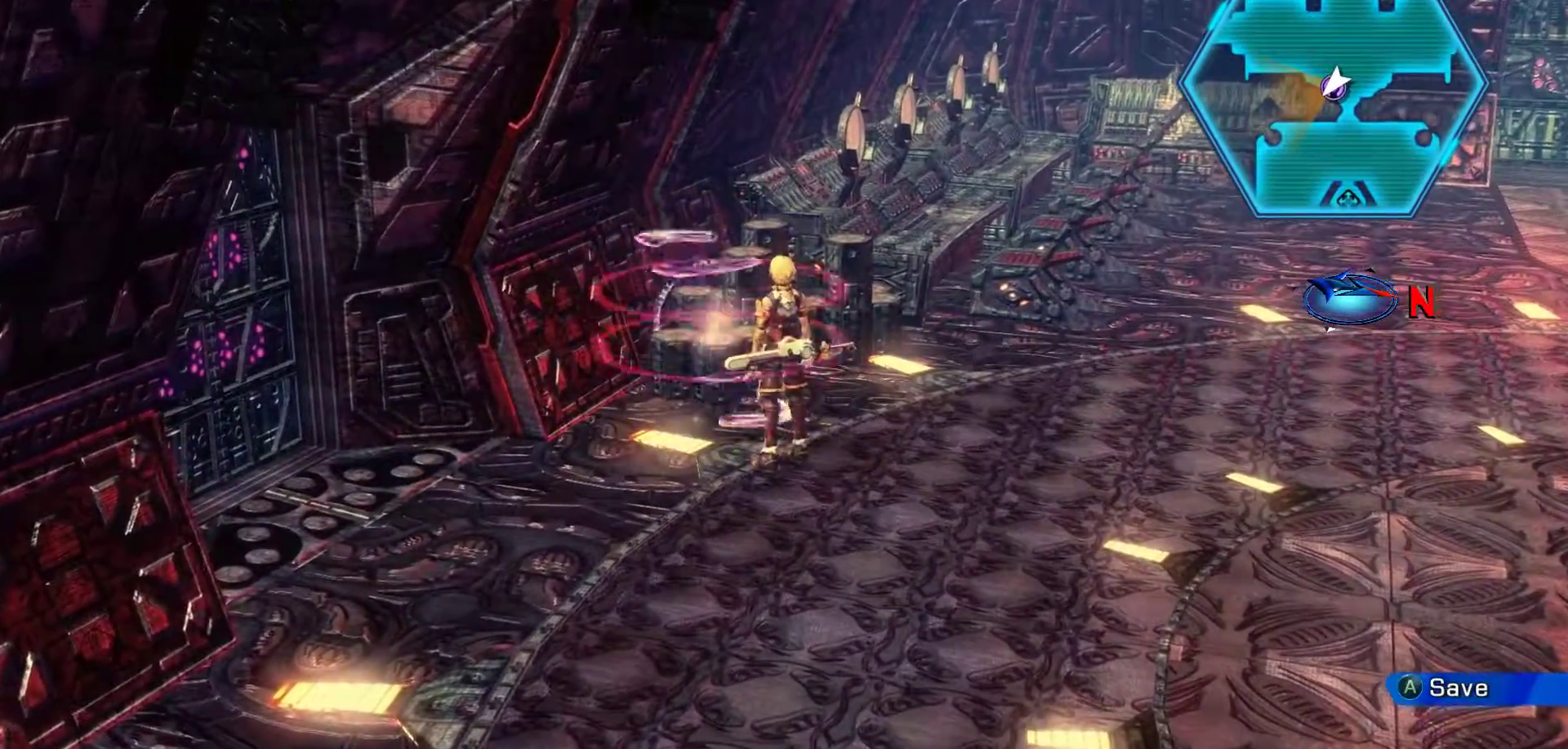
{"dt_ms": 500, "buttons": [], "left_stick": "center", "right_stick": "center", "events": []}
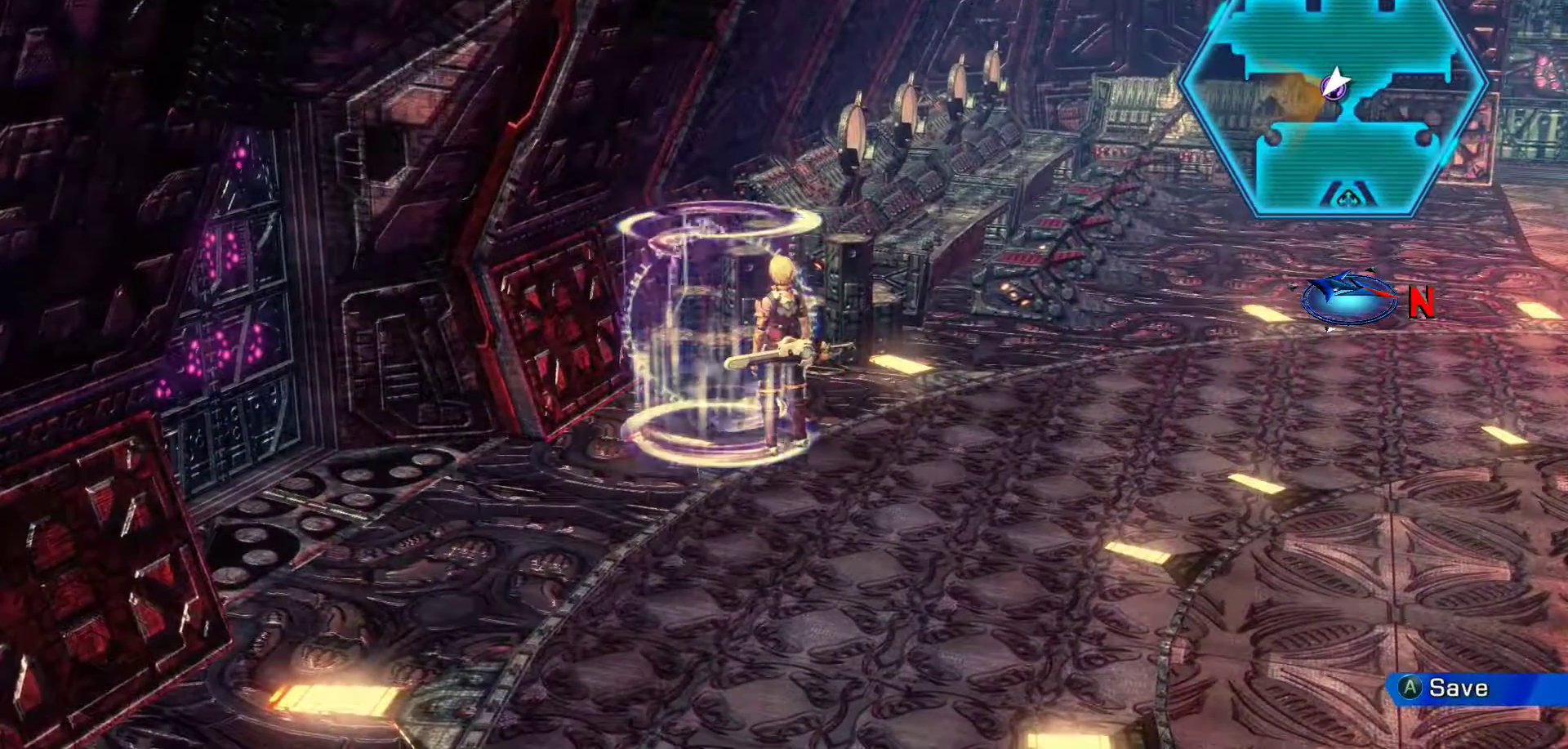
{"dt_ms": 500, "buttons": [], "left_stick": "center", "right_stick": "center", "events": [[83, "A", "down"], [300, "A", "up"]]}
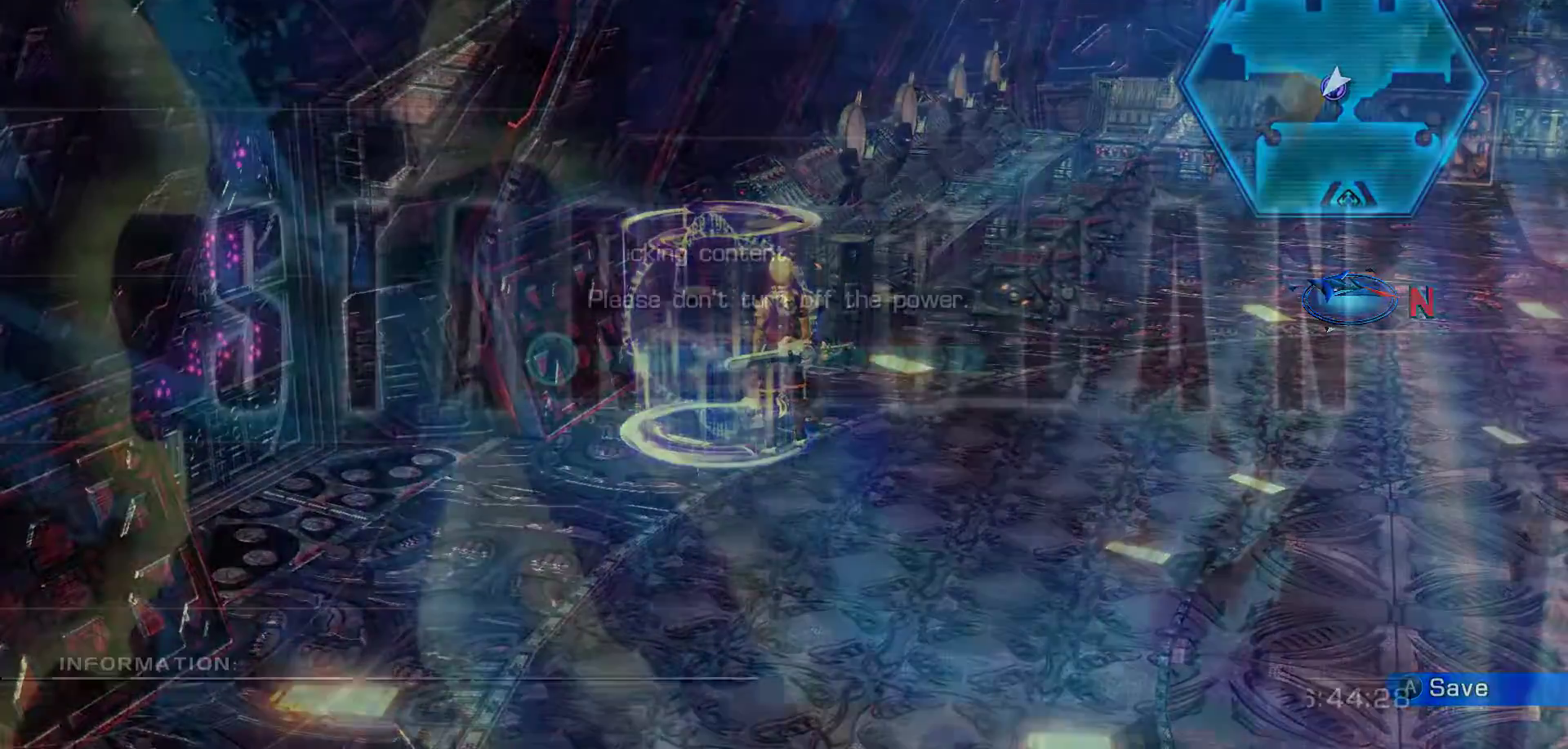
{"dt_ms": 500, "buttons": [], "left_stick": "center", "right_stick": "center", "events": []}
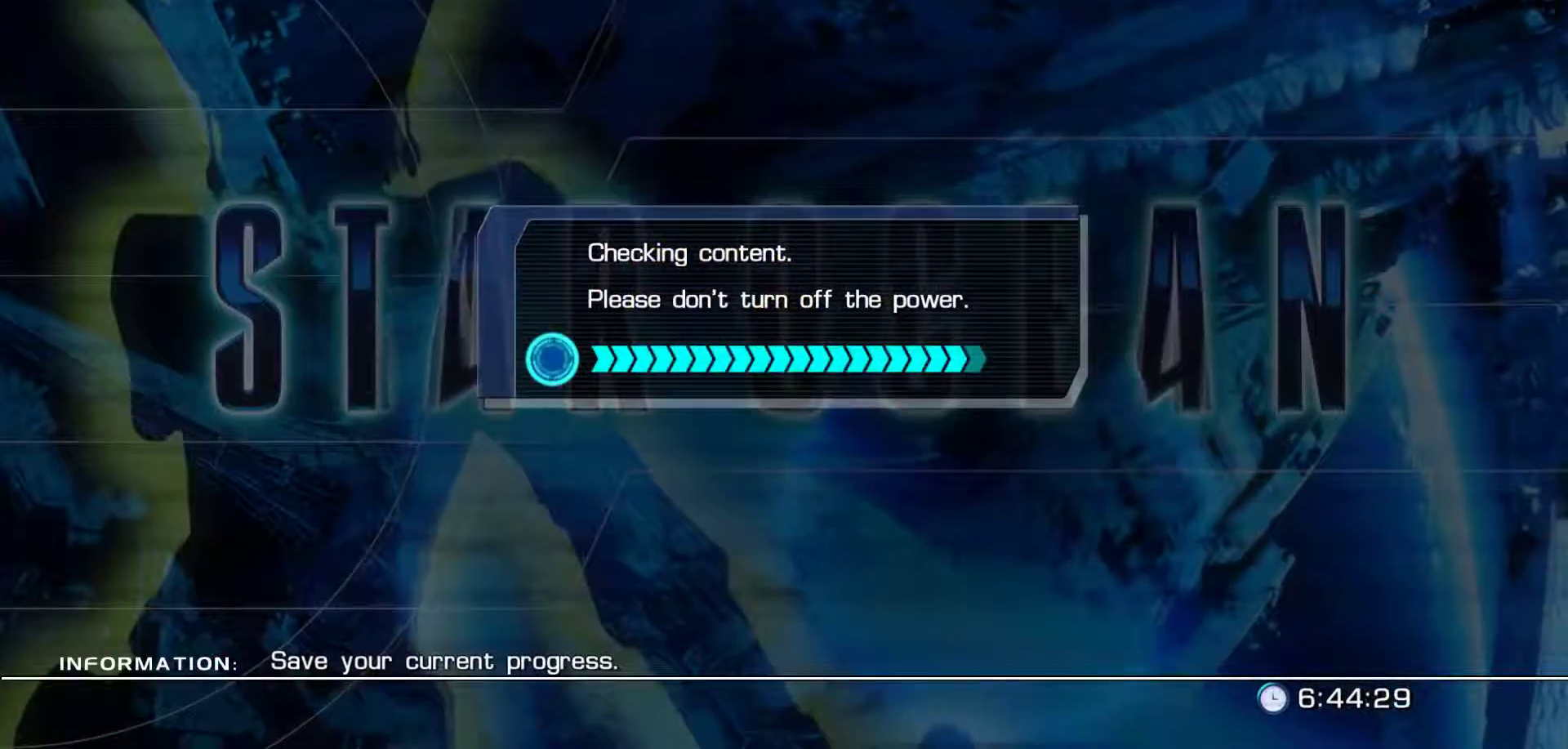
{"dt_ms": 500, "buttons": [], "left_stick": "center", "right_stick": "center", "events": []}
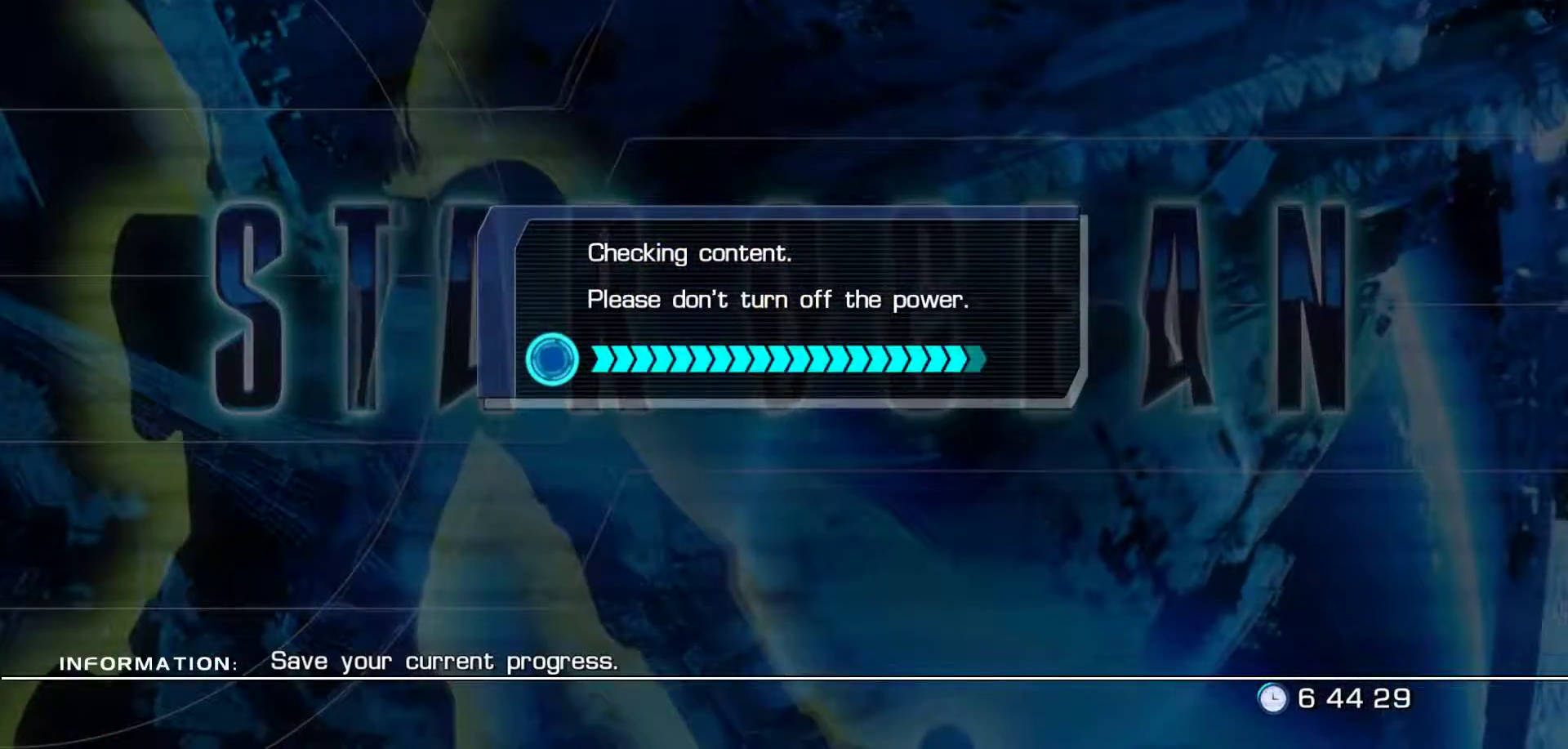
{"dt_ms": 500, "buttons": [], "left_stick": "center", "right_stick": "center", "events": []}
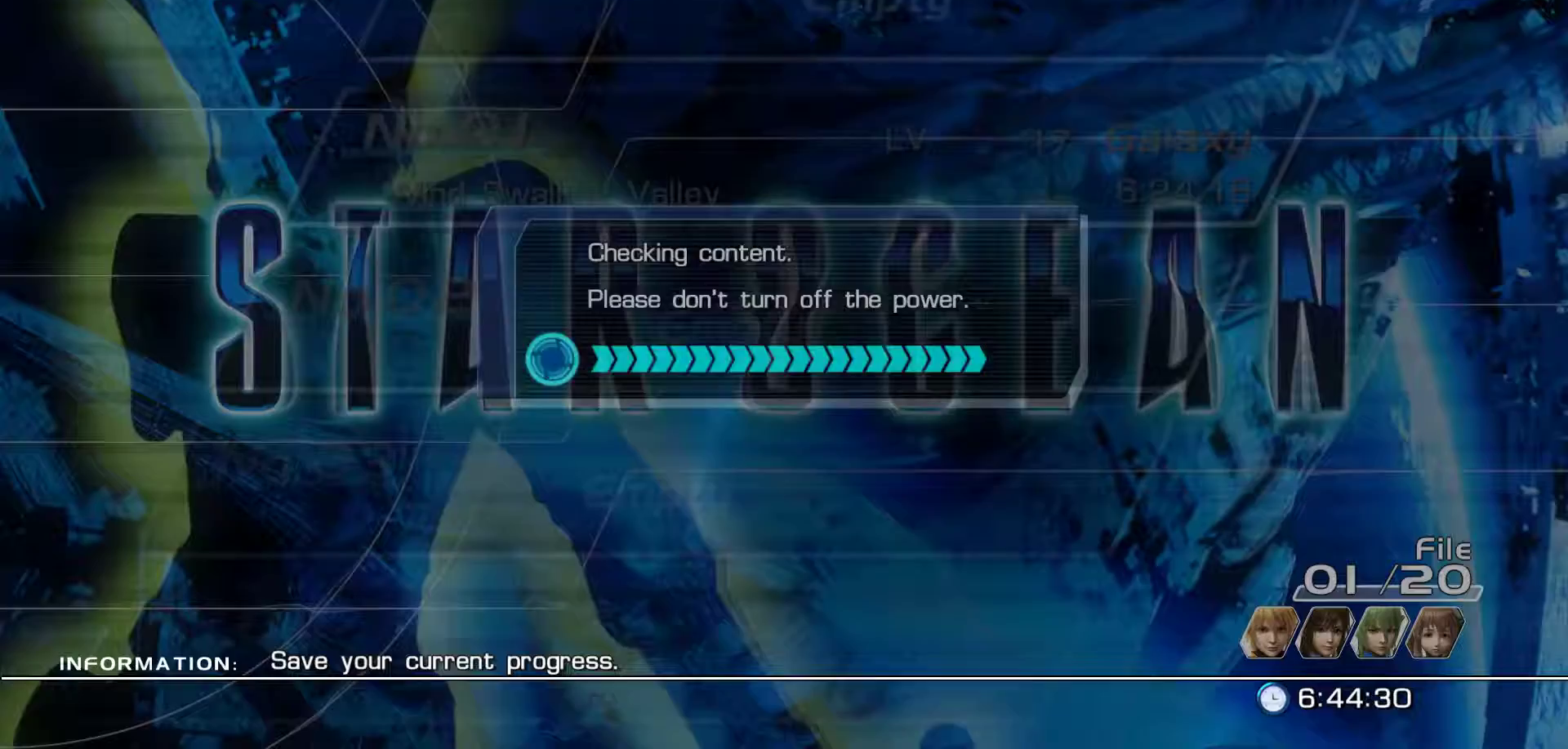
{"dt_ms": 500, "buttons": [], "left_stick": "center", "right_stick": "center", "events": []}
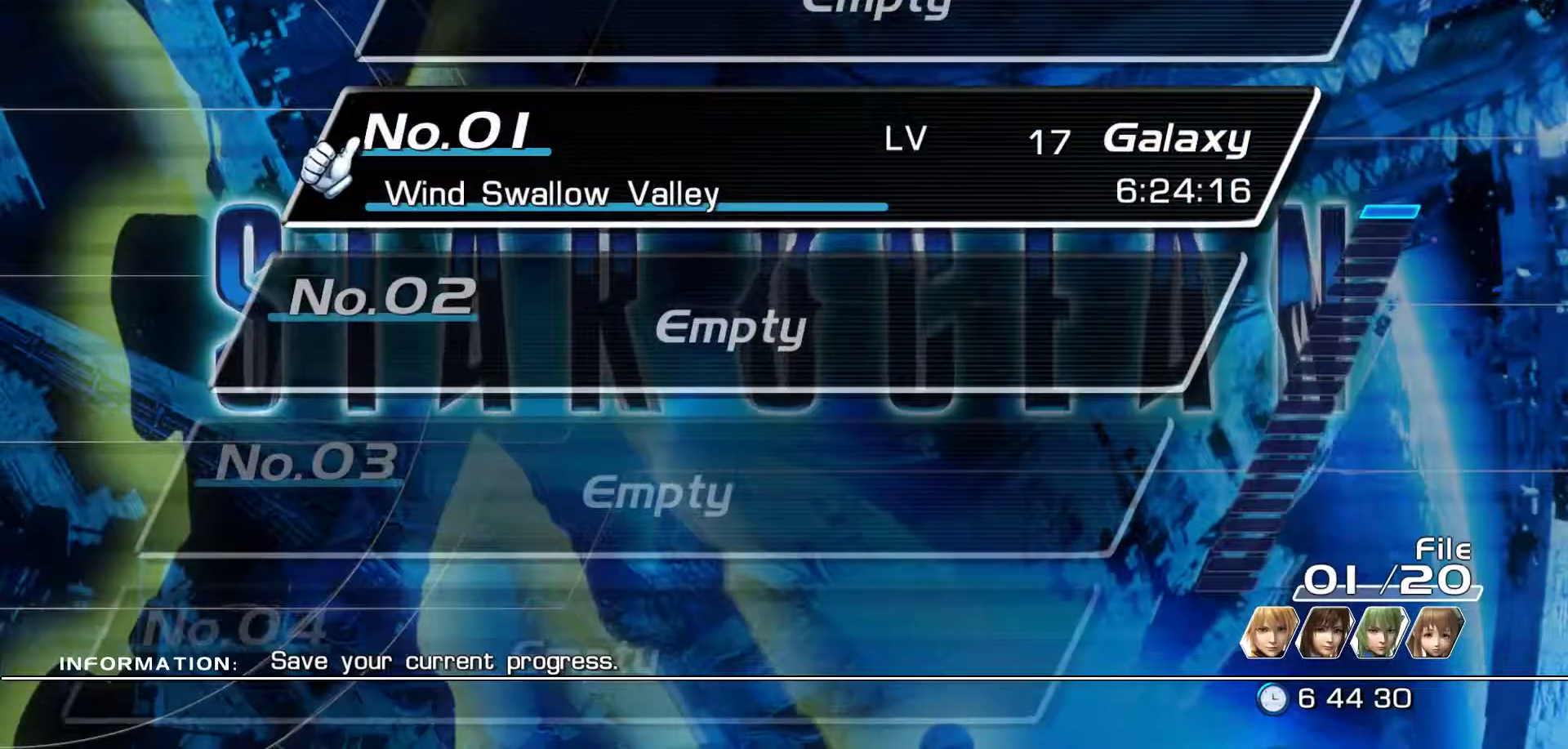
{"dt_ms": 500, "buttons": [], "left_stick": "center", "right_stick": "center", "events": [[117, "A", "down"], [367, "A", "up"]]}
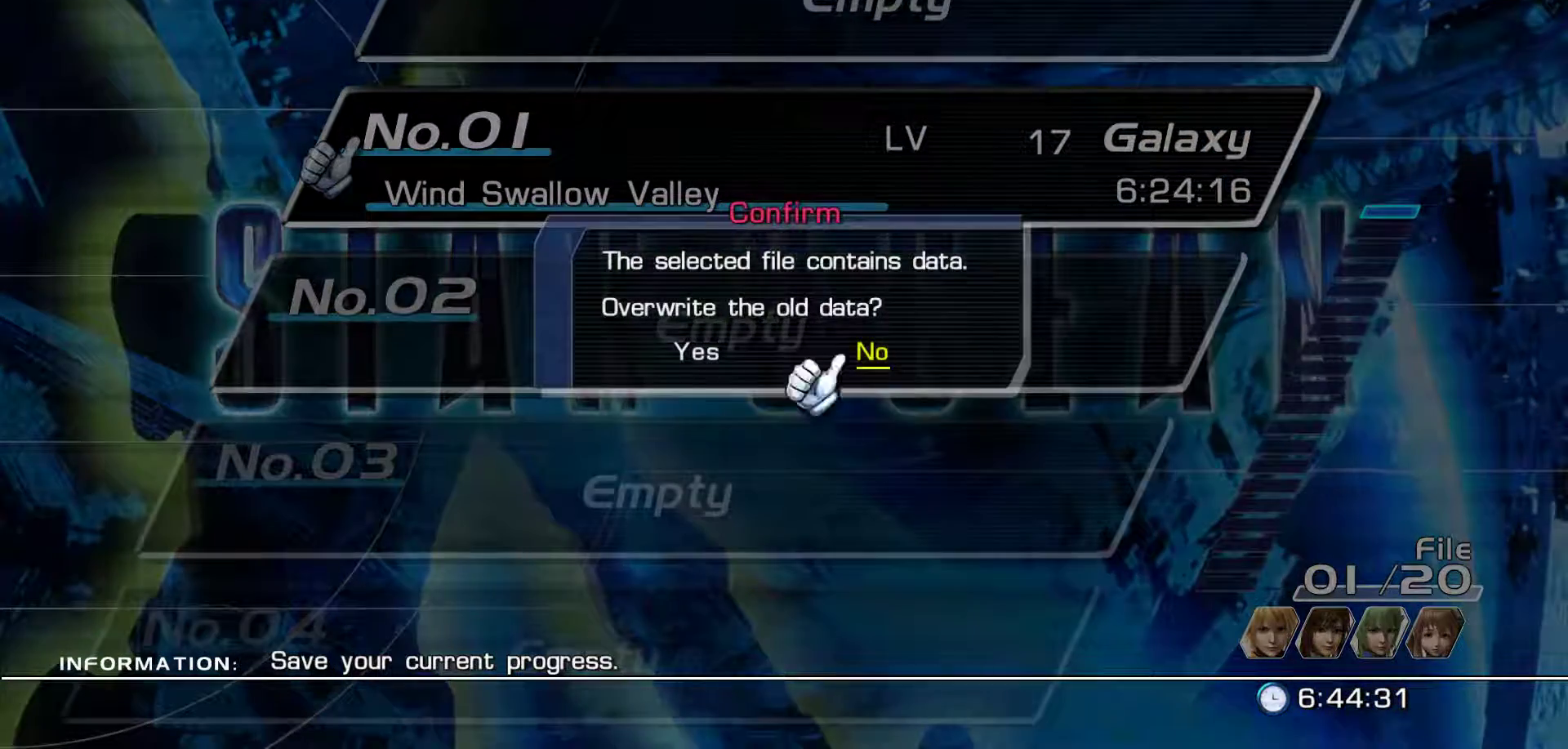
{"dt_ms": 500, "buttons": ["A"], "left_stick": "center", "right_stick": "center", "events": [[183, "DPAD_LEFT", "down"], [317, "DPAD_LEFT", "up"], [383, "A", "down"]]}
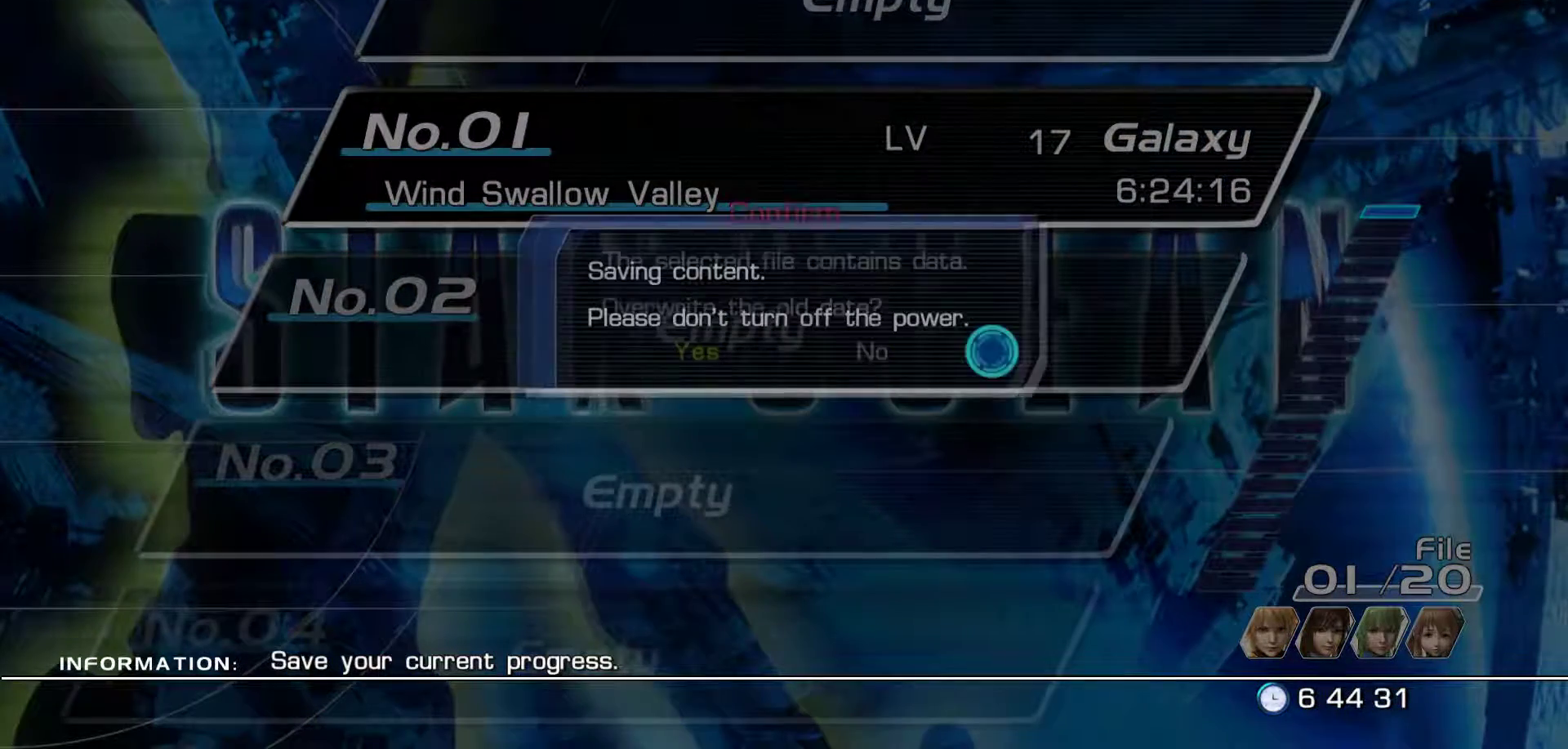
{"dt_ms": 500, "buttons": ["A"], "left_stick": "center", "right_stick": "center", "events": [[33, "A", "up"], [433, "A", "down"]]}
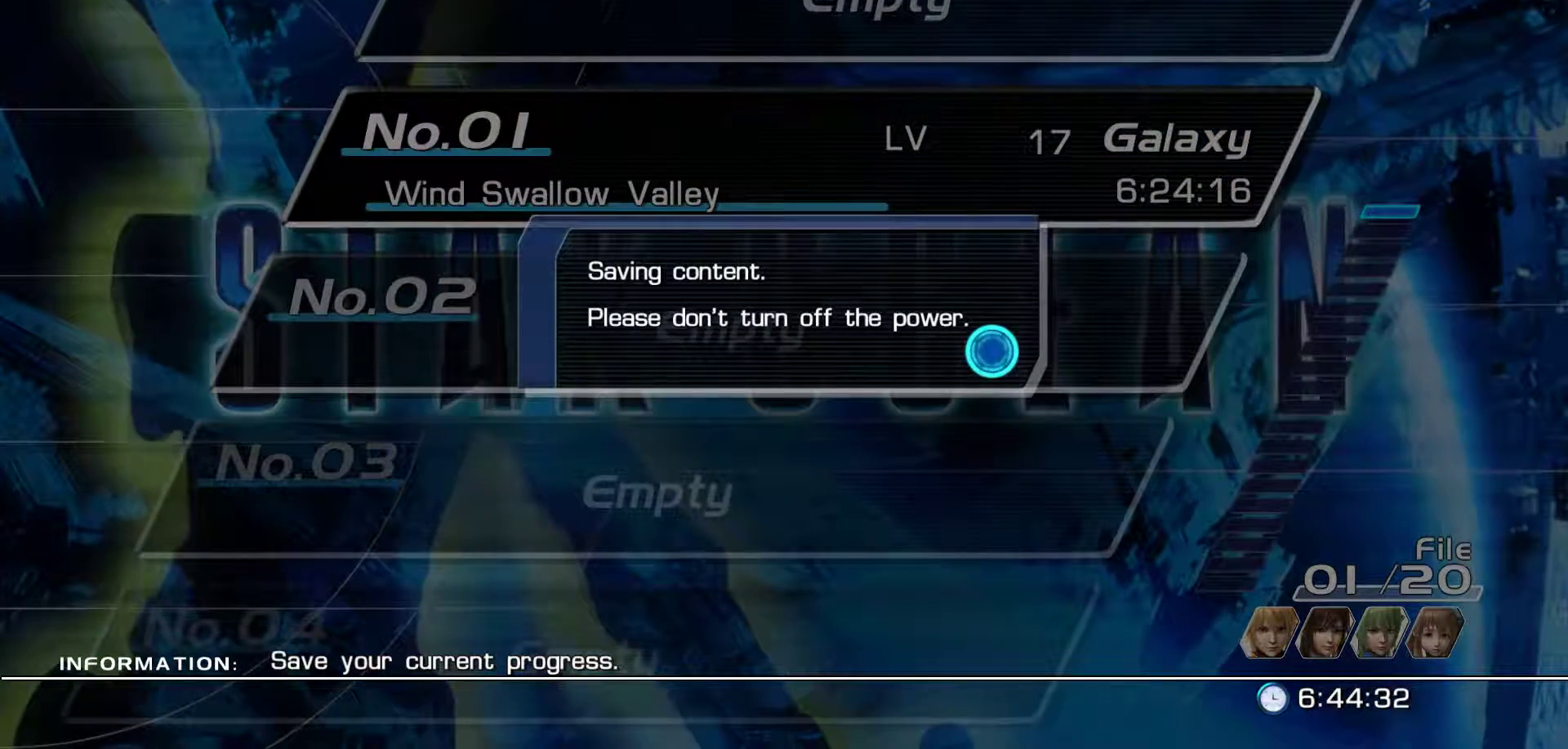
{"dt_ms": 500, "buttons": [], "left_stick": "center", "right_stick": "center", "events": [[150, "A", "up"]]}
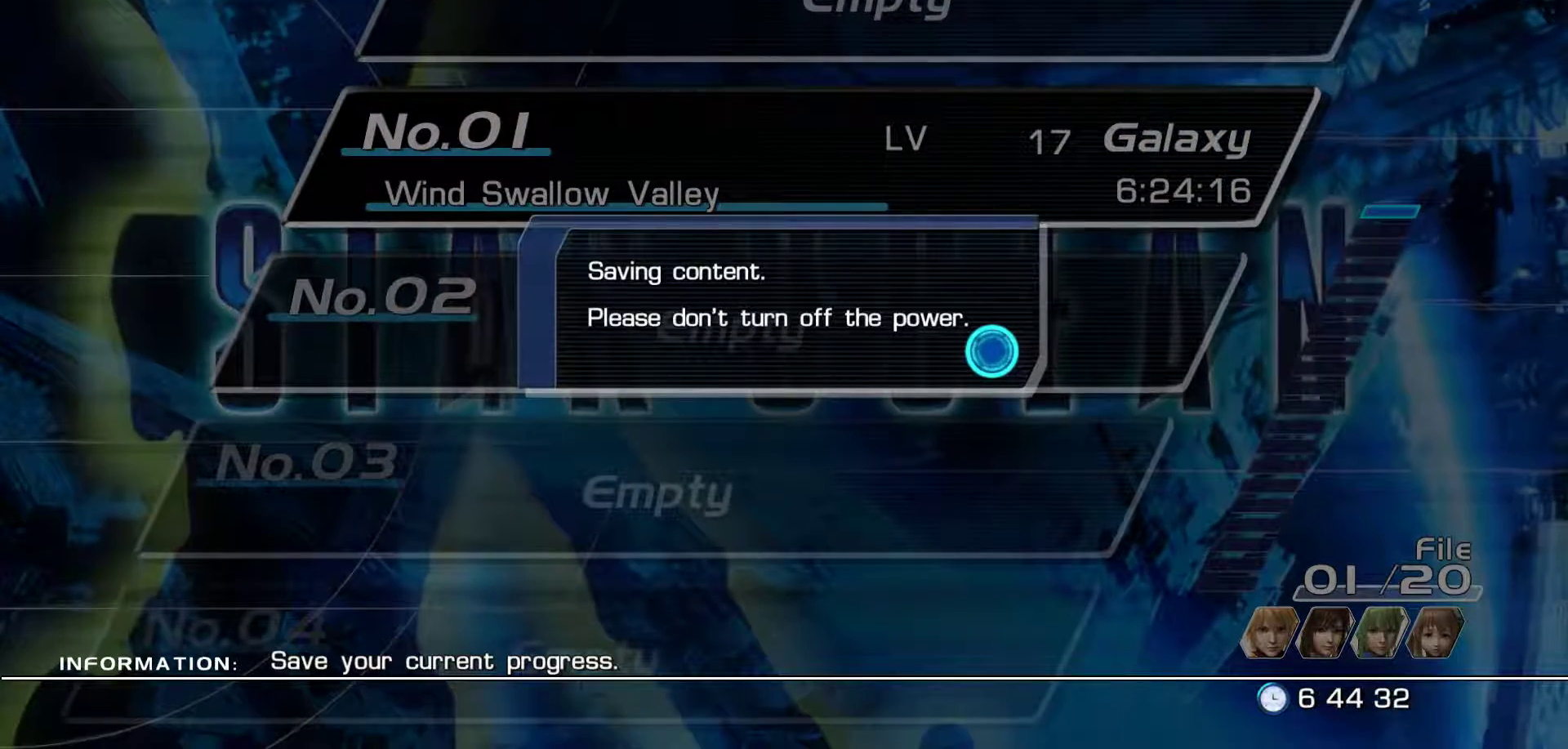
{"dt_ms": 500, "buttons": [], "left_stick": "right", "right_stick": "center", "events": [[183, "left_stick", "right"]]}
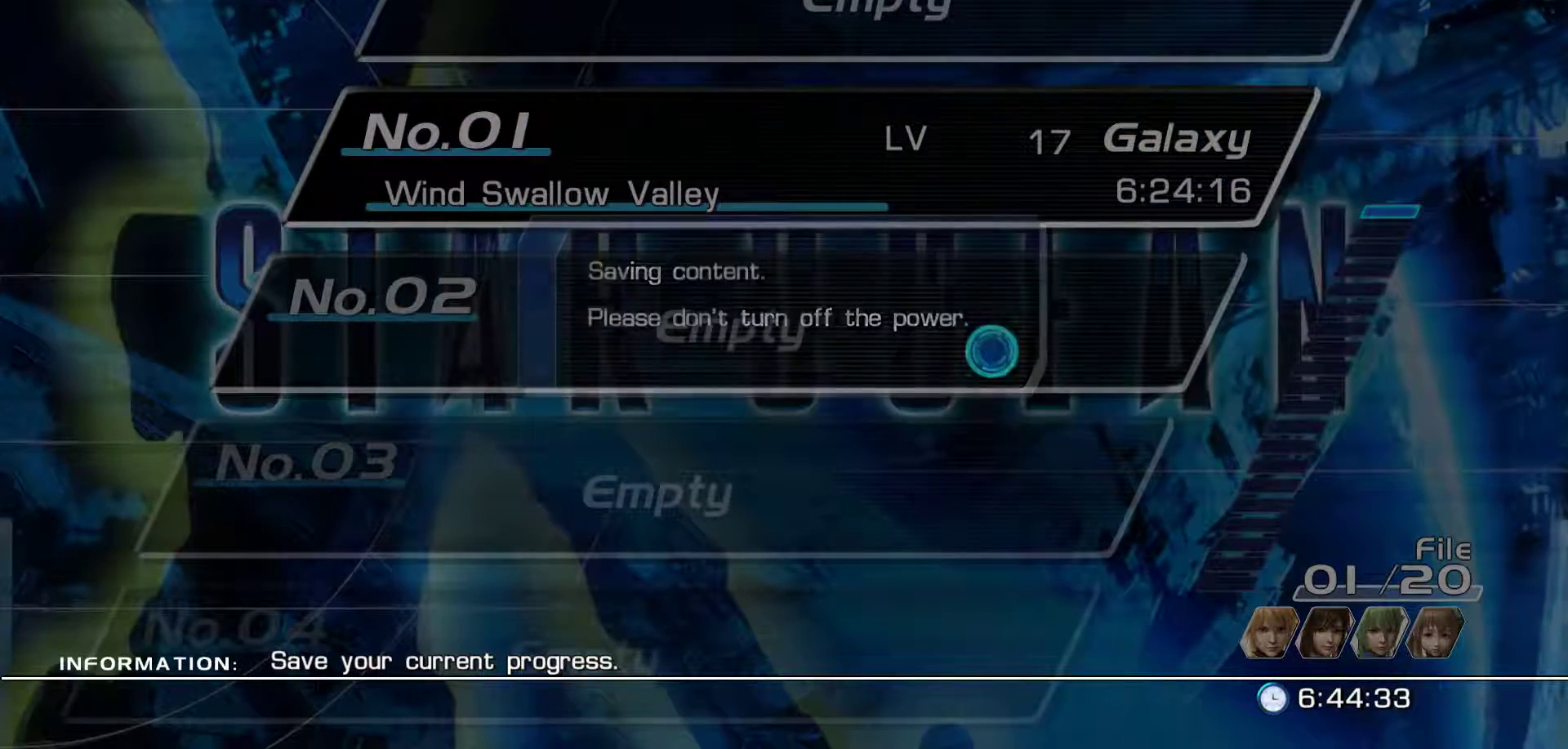
{"dt_ms": 500, "buttons": ["A"], "left_stick": "center", "right_stick": "center", "events": [[467, "A", "down"], [467, "left_stick", "center"]]}
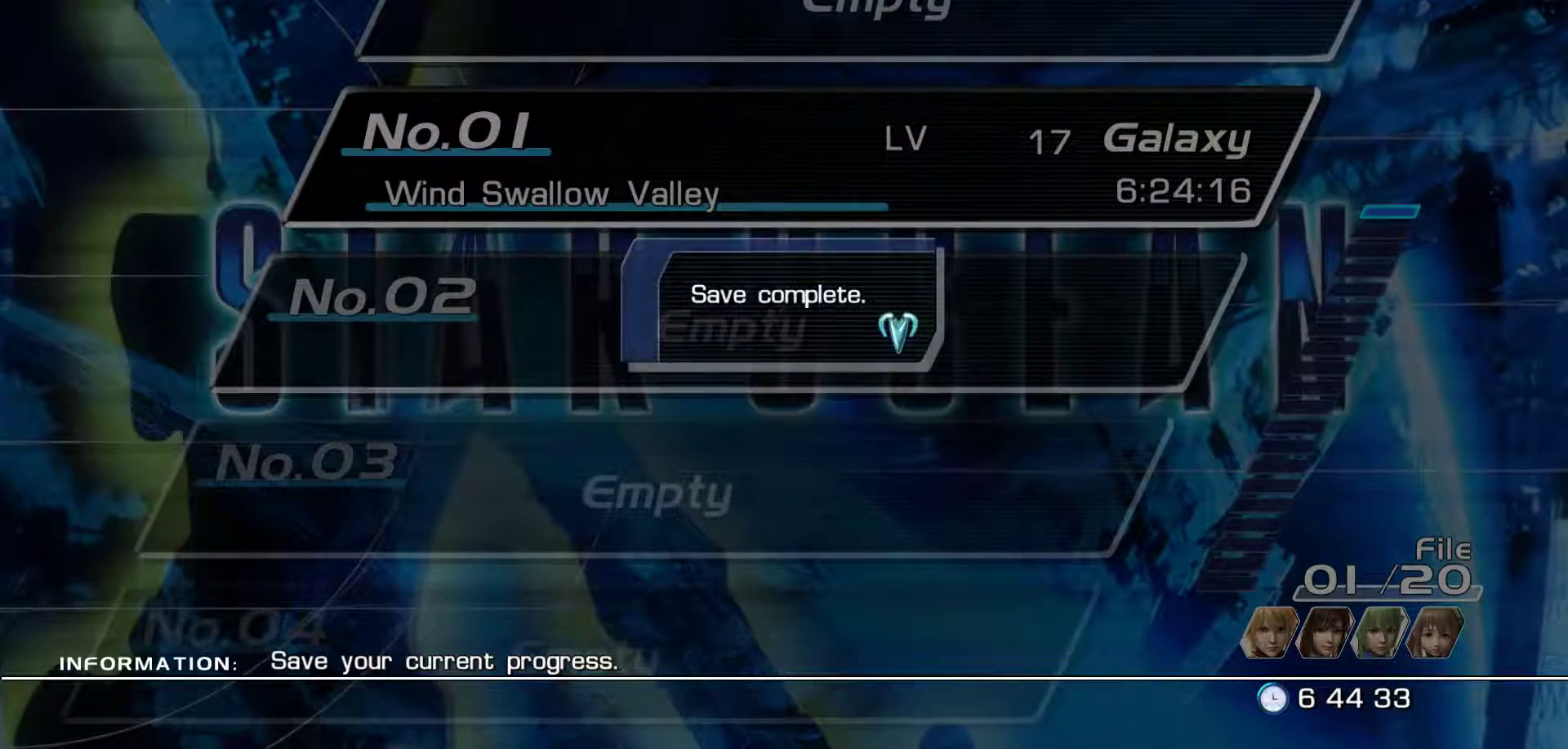
{"dt_ms": 500, "buttons": [], "left_stick": "right", "right_stick": "center", "events": [[50, "left_stick", "right"], [167, "A", "up"]]}
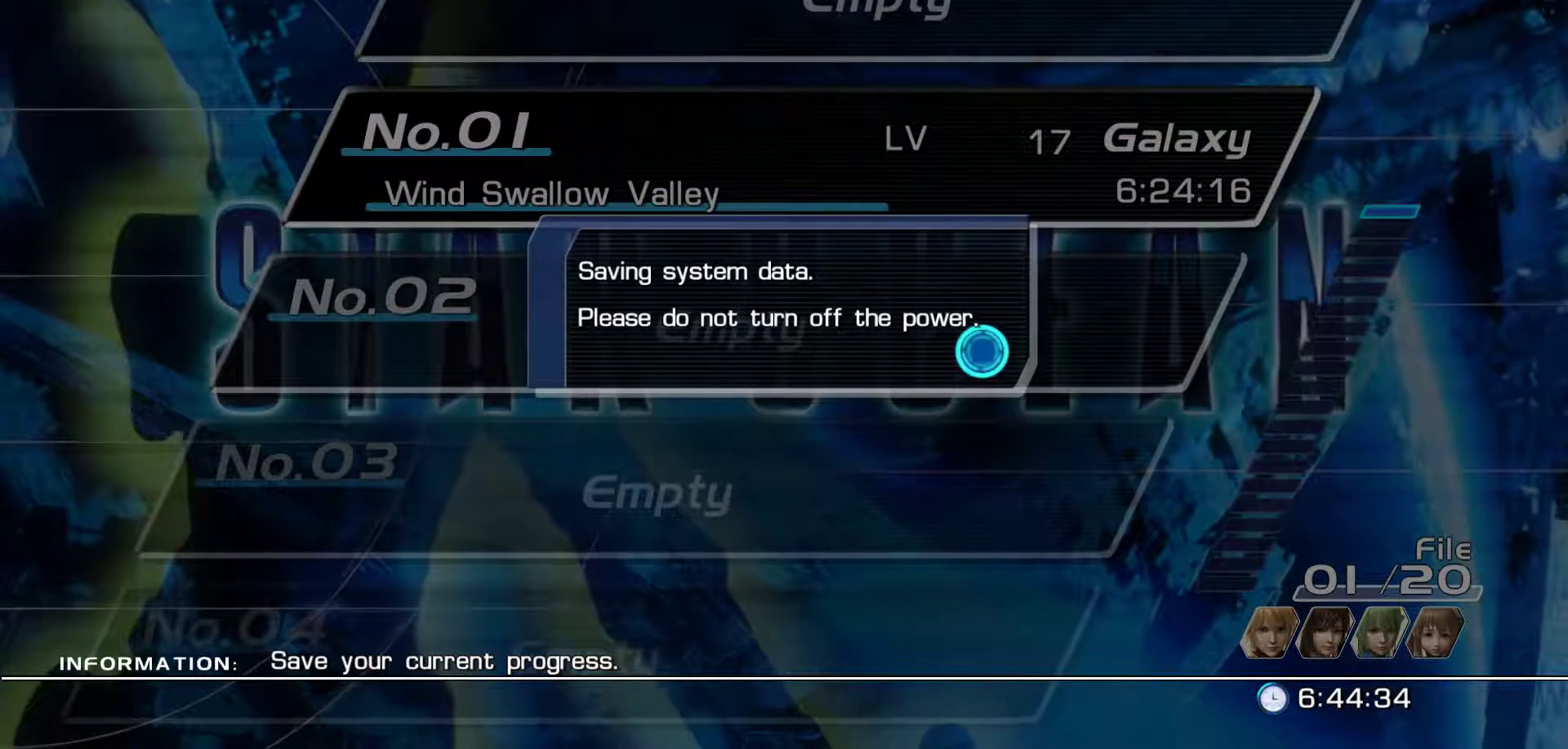
{"dt_ms": 500, "buttons": [], "left_stick": "right", "right_stick": "center", "events": [[117, "B", "down"], [250, "B", "up"], [317, "B", "down"], [450, "B", "up"]]}
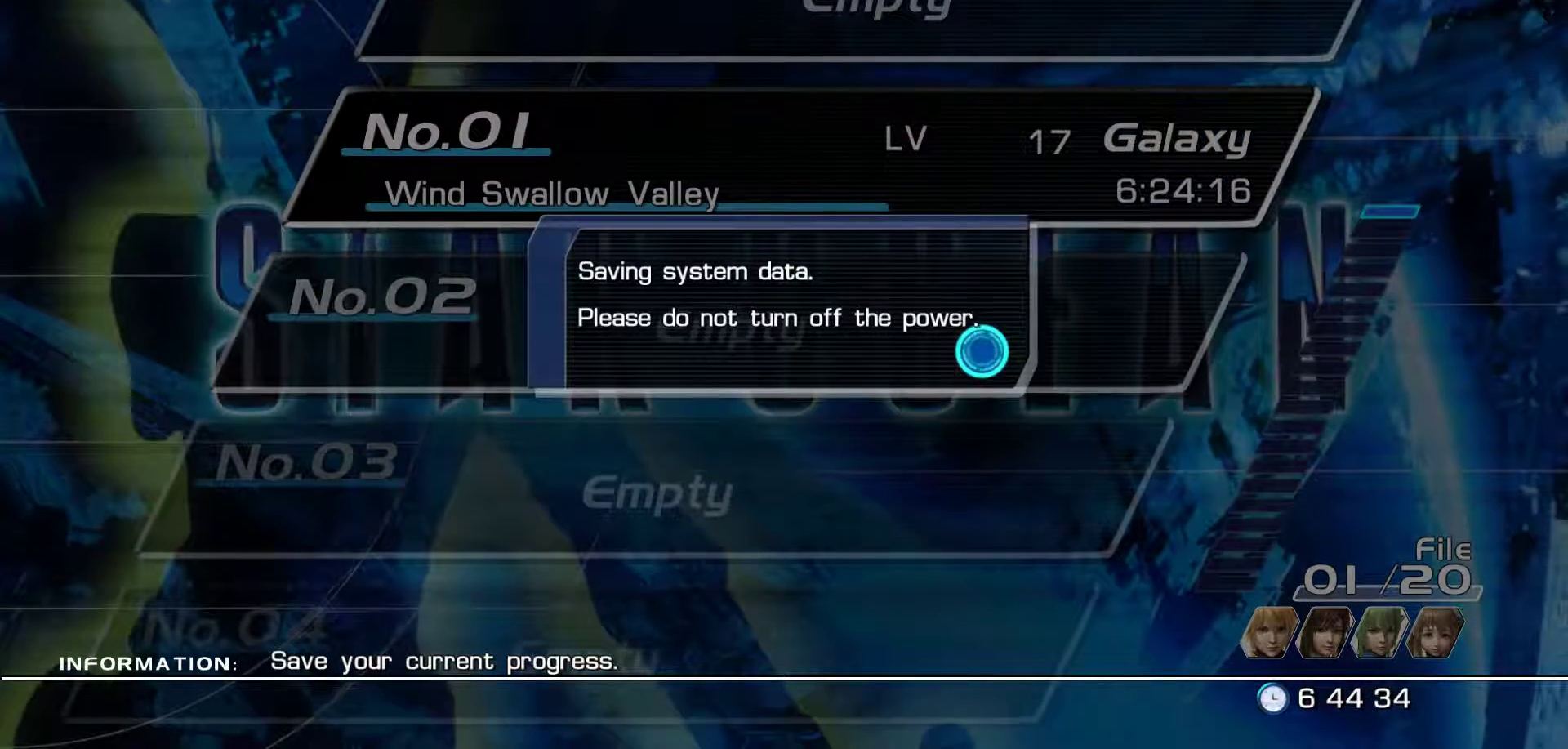
{"dt_ms": 500, "buttons": ["B"], "left_stick": "right", "right_stick": "center", "events": [[67, "B", "down"], [183, "B", "up"], [267, "B", "down"], [383, "B", "up"], [483, "B", "down"]]}
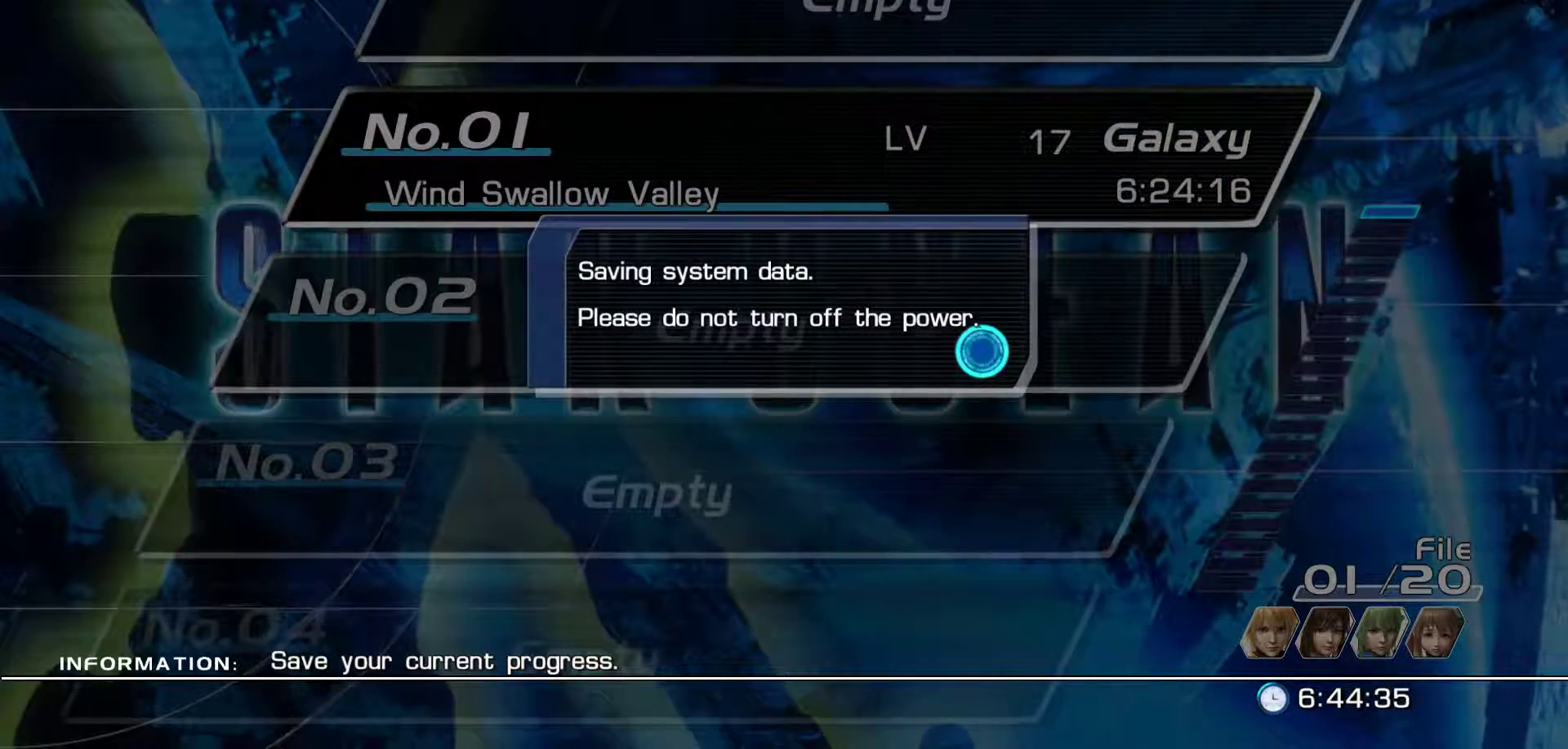
{"dt_ms": 500, "buttons": [], "left_stick": "right", "right_stick": "center", "events": [[67, "B", "up"], [183, "B", "down"], [300, "B", "up"], [400, "B", "down"], [500, "B", "up"]]}
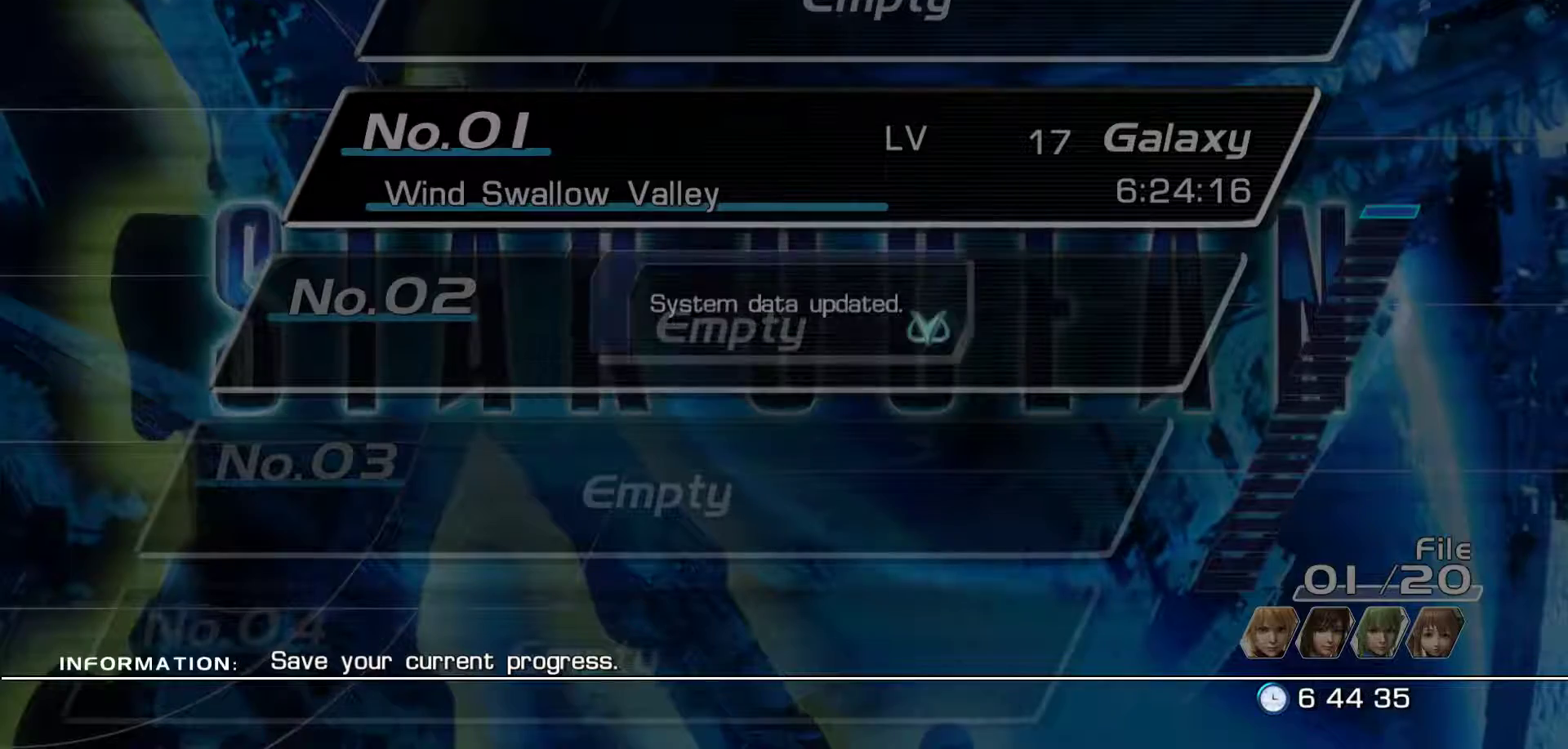
{"dt_ms": 500, "buttons": [], "left_stick": "right", "right_stick": "center", "events": [[83, "B", "down"], [217, "B", "up"], [300, "B", "down"], [400, "B", "up"]]}
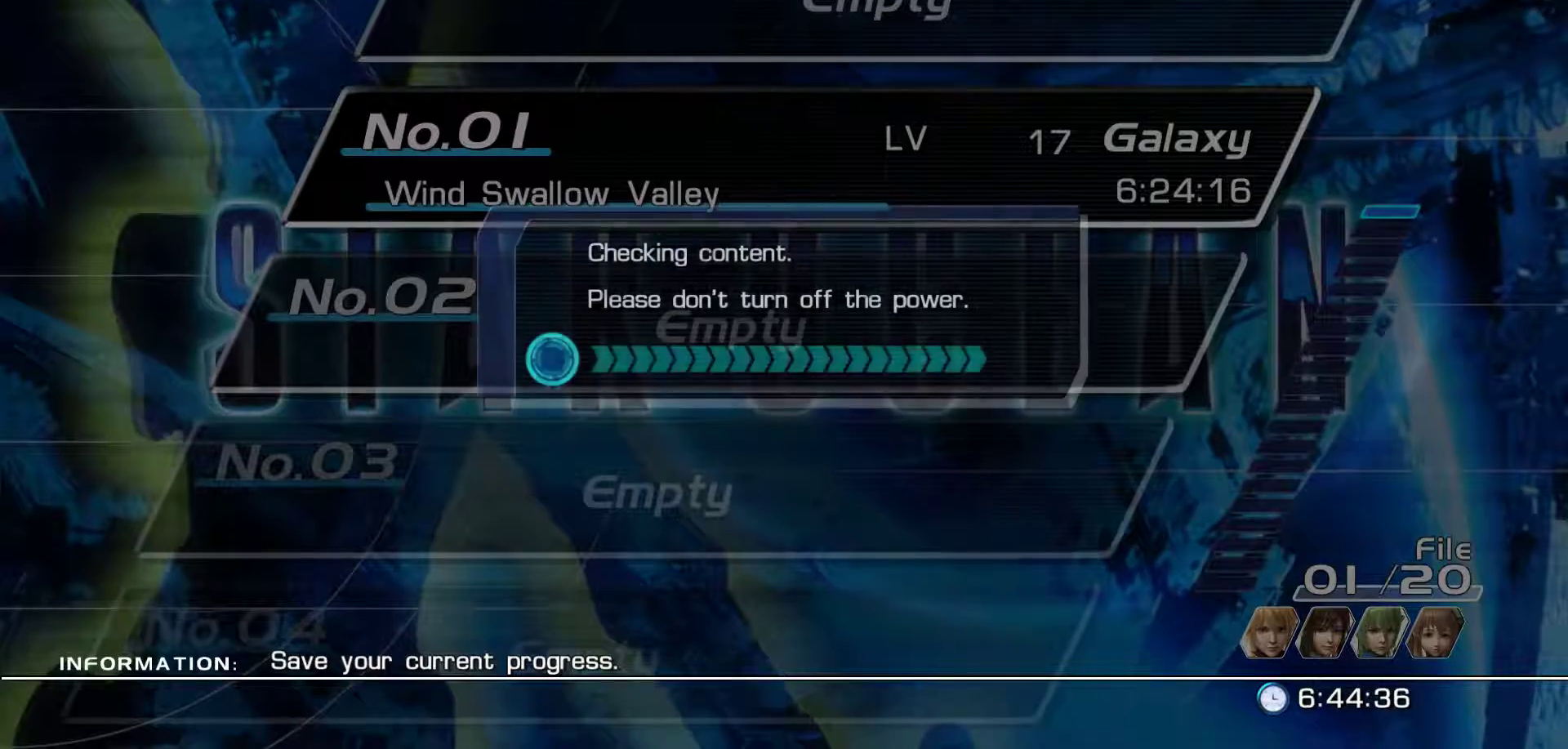
{"dt_ms": 500, "buttons": ["B"], "left_stick": "right", "right_stick": "center", "events": [[133, "left_stick", "center"], [200, "B", "down"], [267, "left_stick", "right"], [317, "B", "up"], [400, "B", "down"]]}
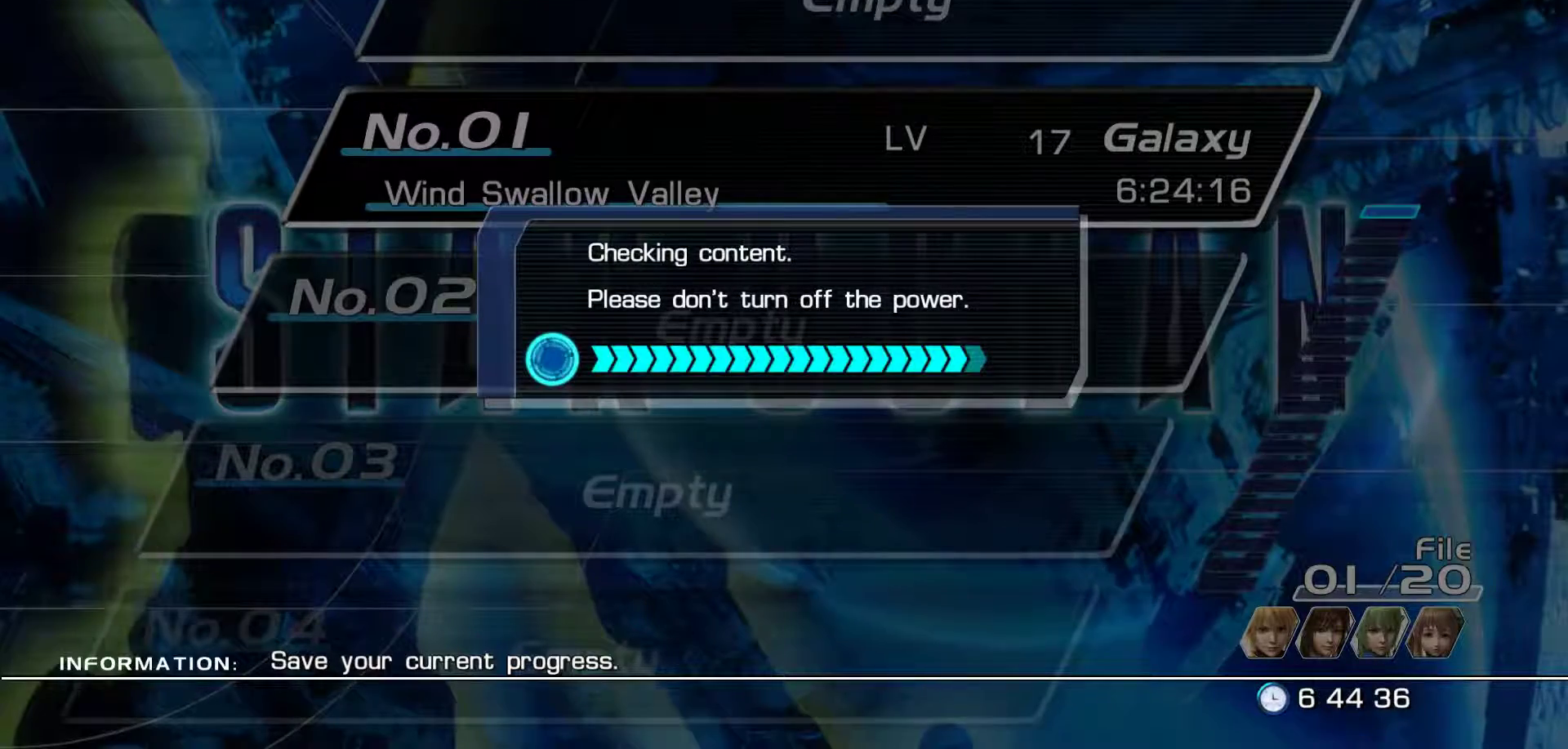
{"dt_ms": 1000, "buttons": [], "left_stick": "right", "right_stick": "center"}
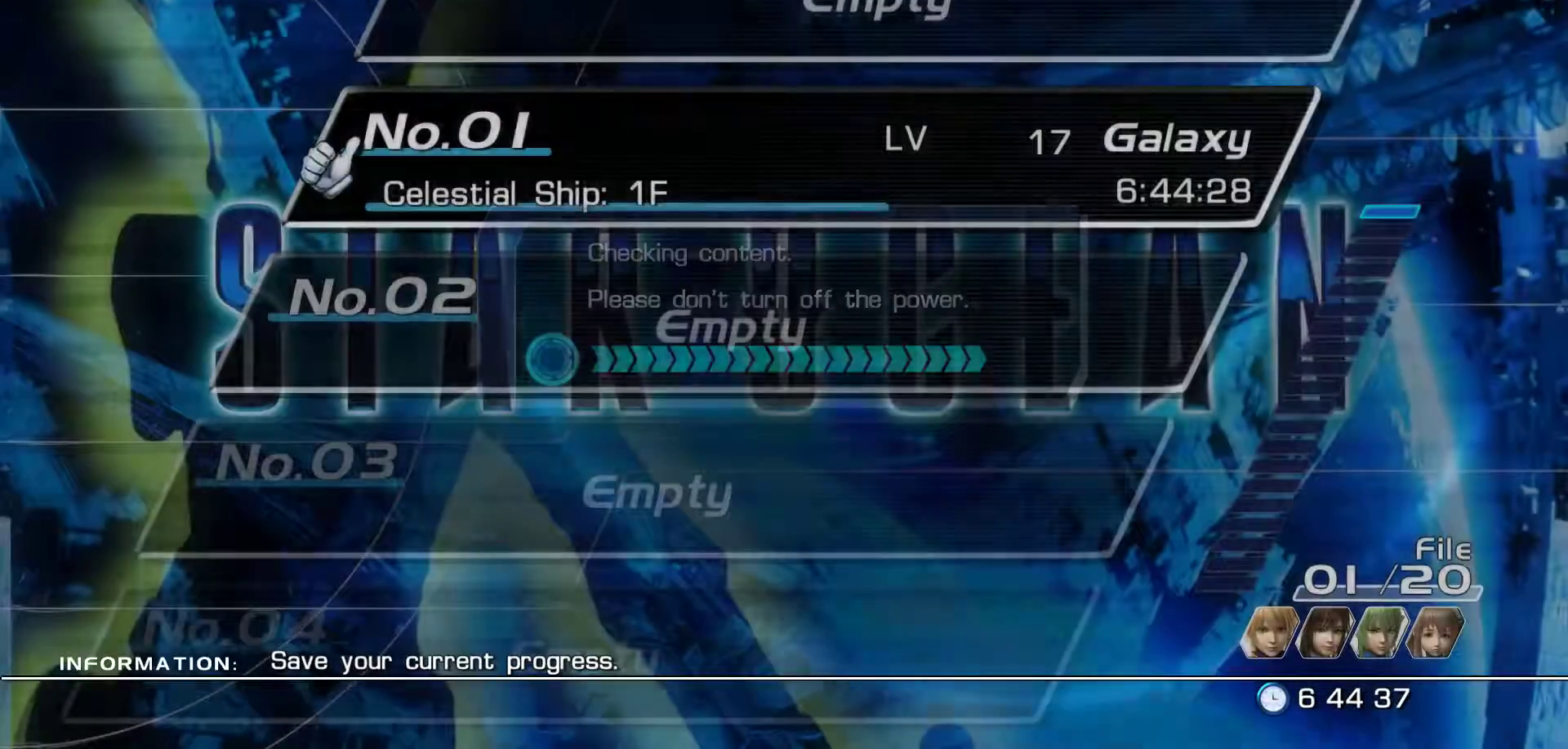
{"dt_ms": 500, "buttons": ["B"], "left_stick": "right", "right_stick": "center", "events": [[17, "B", "down"], [83, "left_stick", "center"], [150, "B", "up"], [383, "left_stick", "right"], [467, "B", "down"]]}
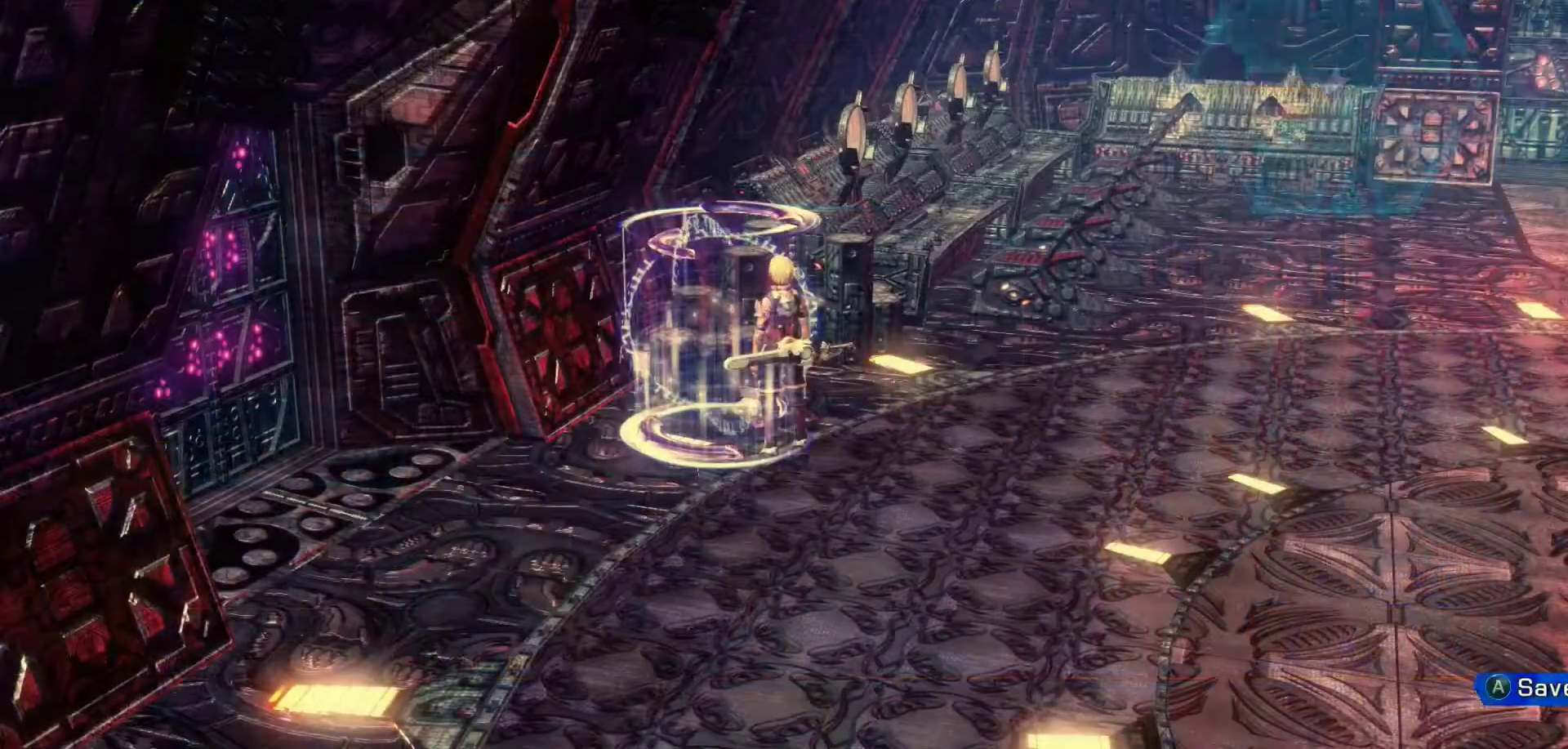
{"dt_ms": 500, "buttons": [], "left_stick": "right", "right_stick": "center", "events": [[100, "B", "up"]]}
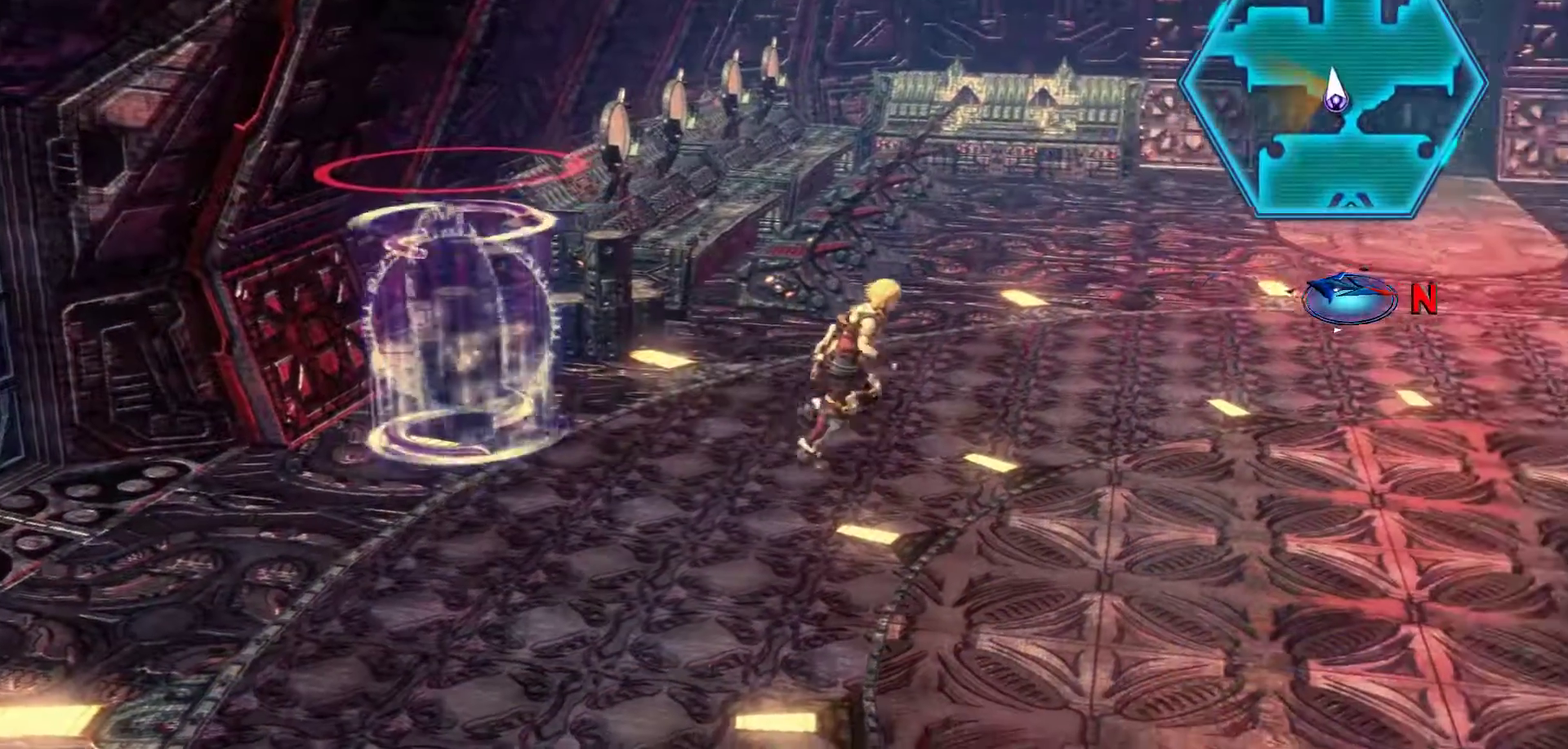
{"dt_ms": 500, "buttons": [], "left_stick": "up-right", "right_stick": "center", "events": [[67, "left_stick", "up-right"], [300, "START", "down"], [450, "START", "up"]]}
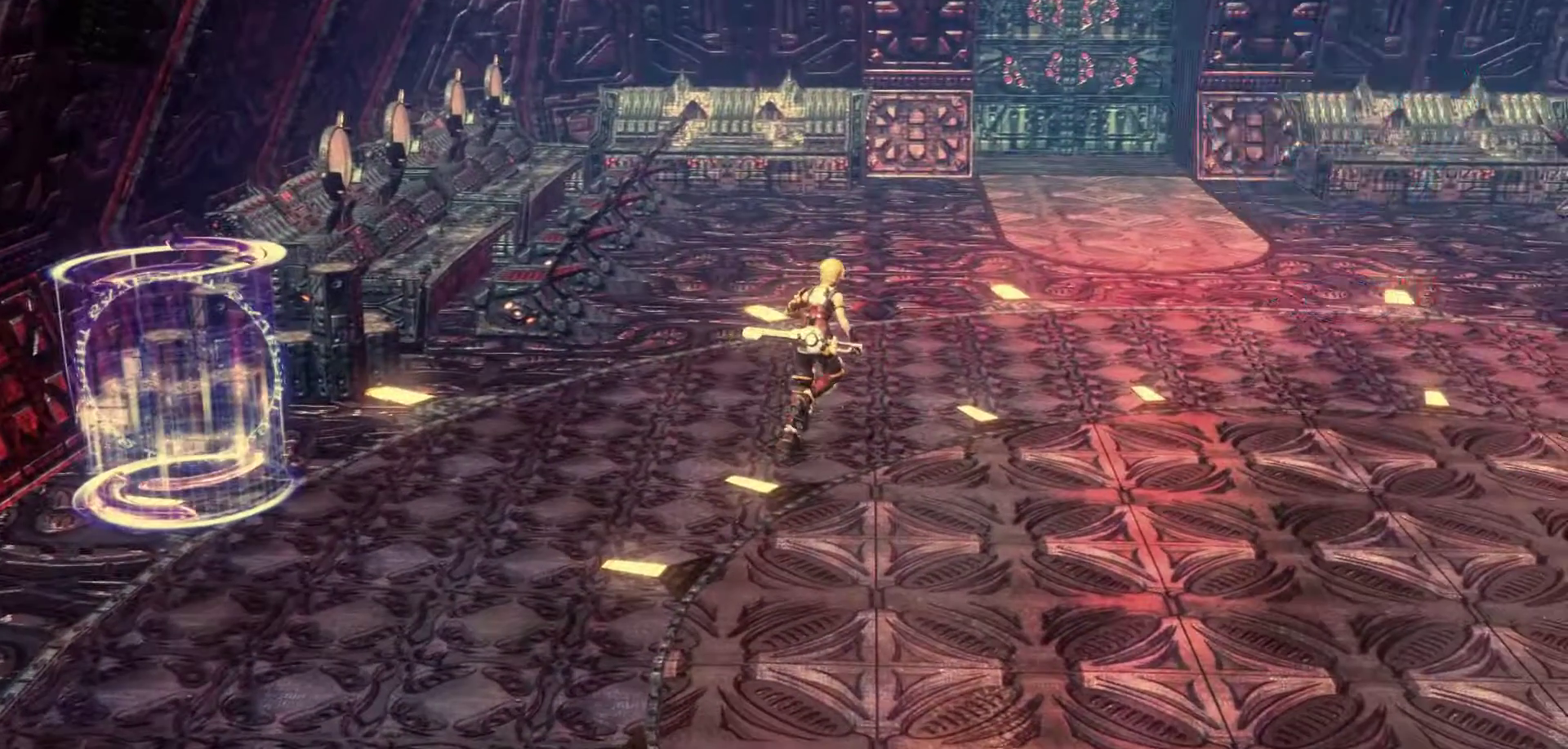
{"dt_ms": 500, "buttons": [], "left_stick": "up-right", "right_stick": "center", "events": []}
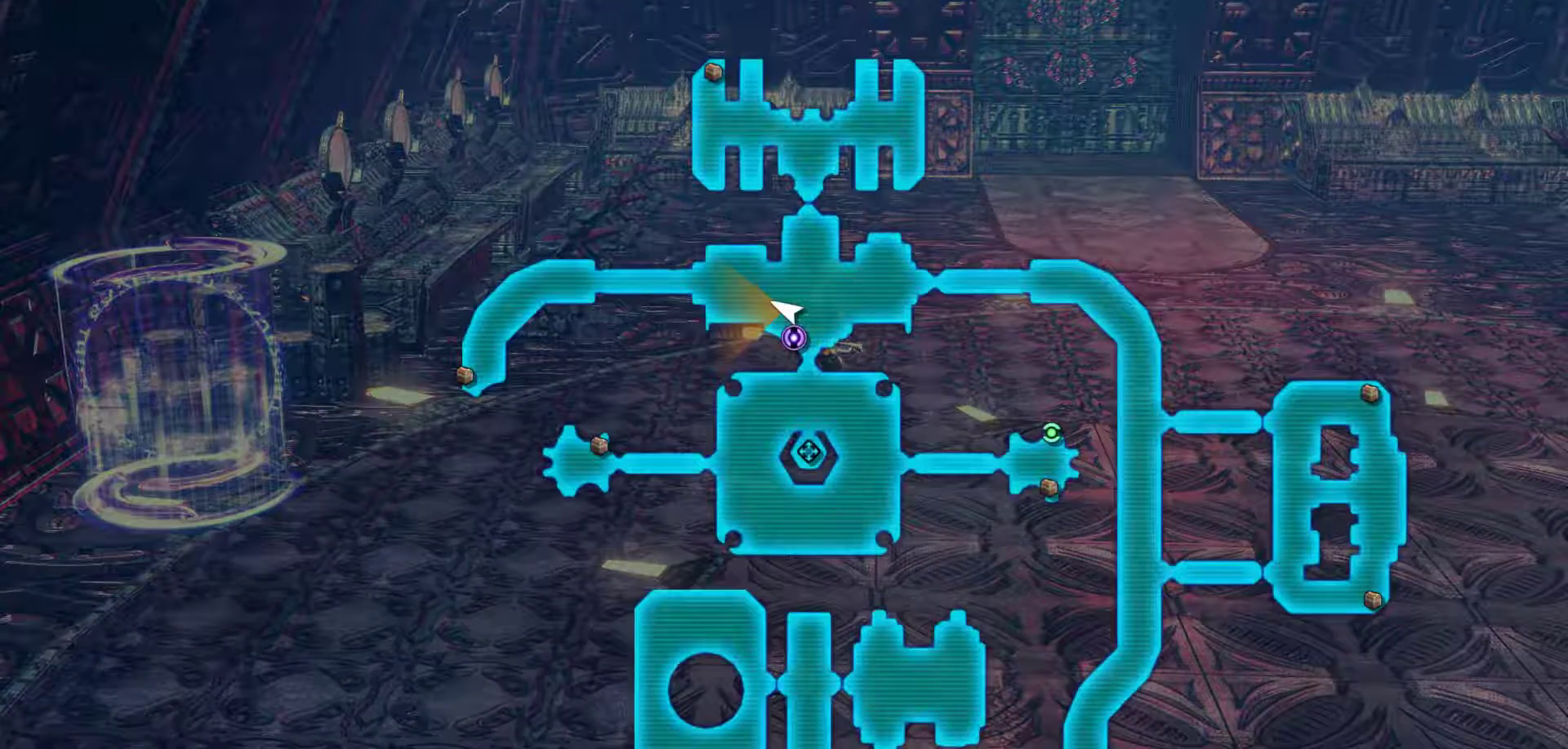
{"dt_ms": 500, "buttons": [], "left_stick": "up-right", "right_stick": "center", "events": []}
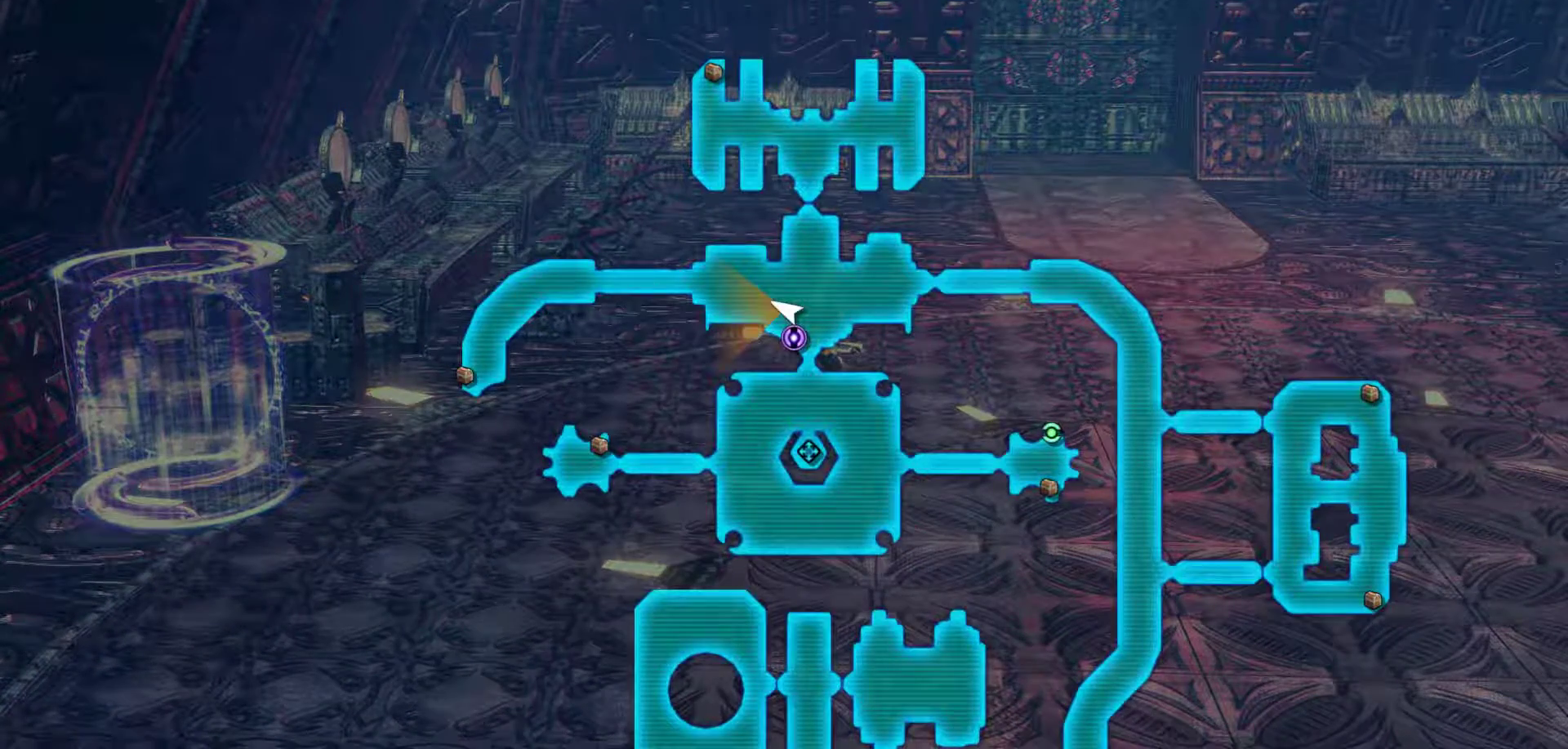
{"dt_ms": 500, "buttons": [], "left_stick": "right", "right_stick": "center", "events": [[417, "left_stick", "right"]]}